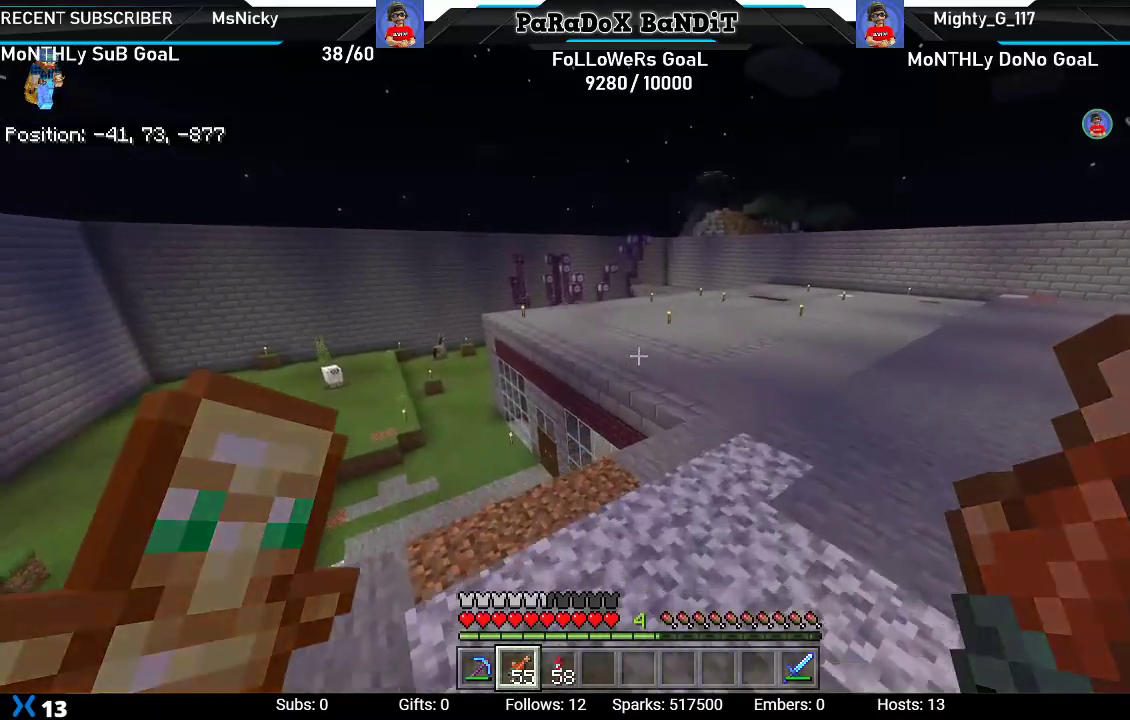
Gameplay with a controller (Xbox layout); each line is a JSON object with the inputs held at the frame after it. "events" lists button and stick changes between this image and that frame as [ms after this image, input, new state], when the widget could be followed in between.
{"buttons": [], "left_stick": "up-right", "right_stick": "center", "events": [[167, "right_stick", "right"], [383, "right_stick", "center"]]}
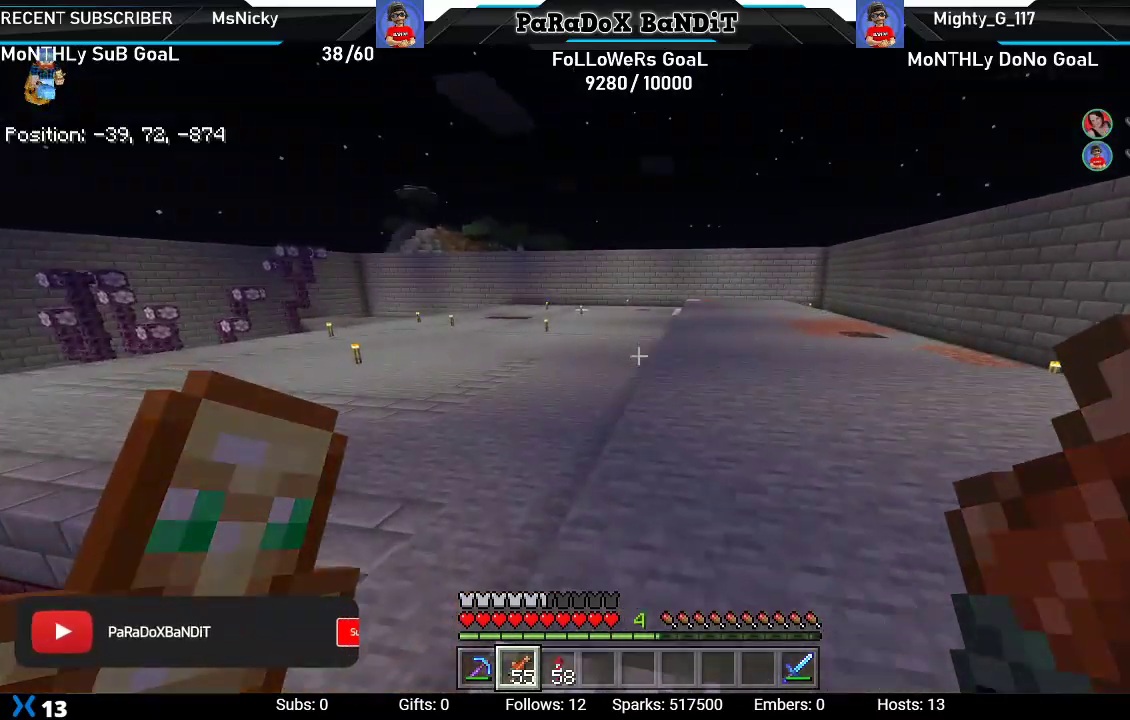
{"buttons": [], "left_stick": "up-right", "right_stick": "center", "events": [[50, "A", "down"], [183, "A", "up"]]}
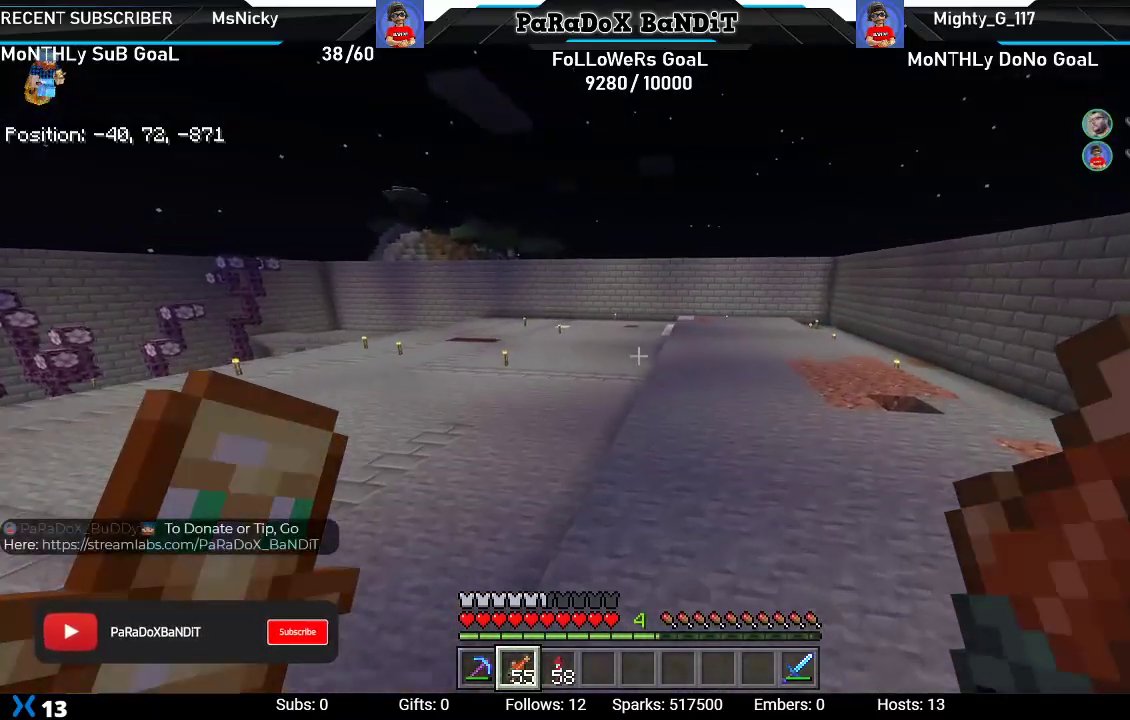
{"buttons": [], "left_stick": "up-right", "right_stick": "center", "events": [[183, "A", "down"], [300, "A", "up"]]}
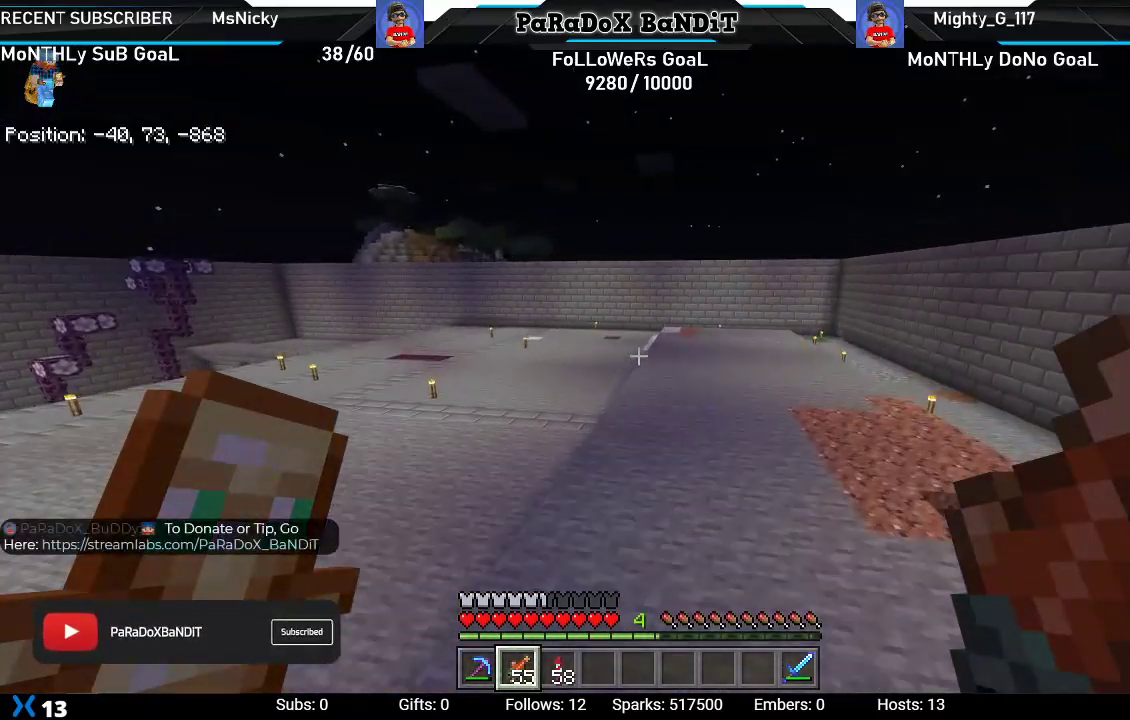
{"buttons": [], "left_stick": "down", "right_stick": "left", "events": [[17, "right_stick", "left"], [83, "left_stick", "right"], [200, "left_stick", "down-right"], [333, "left_stick", "down"]]}
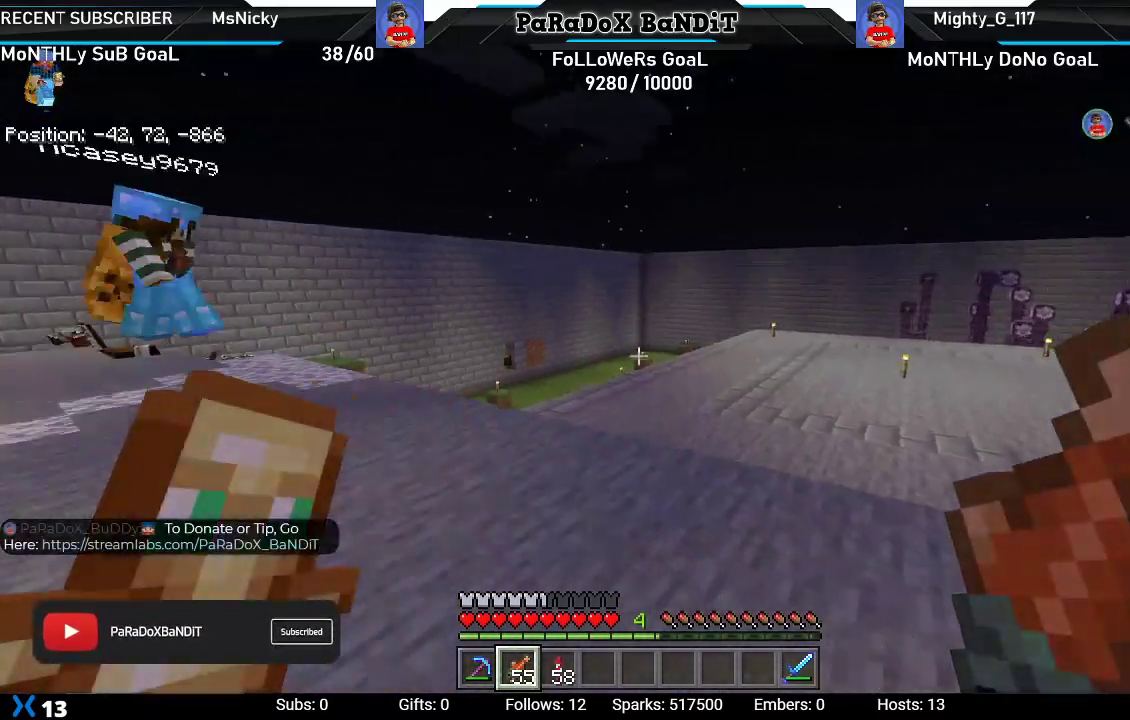
{"buttons": [], "left_stick": "up", "right_stick": "center", "events": [[17, "left_stick", "center"], [150, "left_stick", "up"], [200, "right_stick", "center"]]}
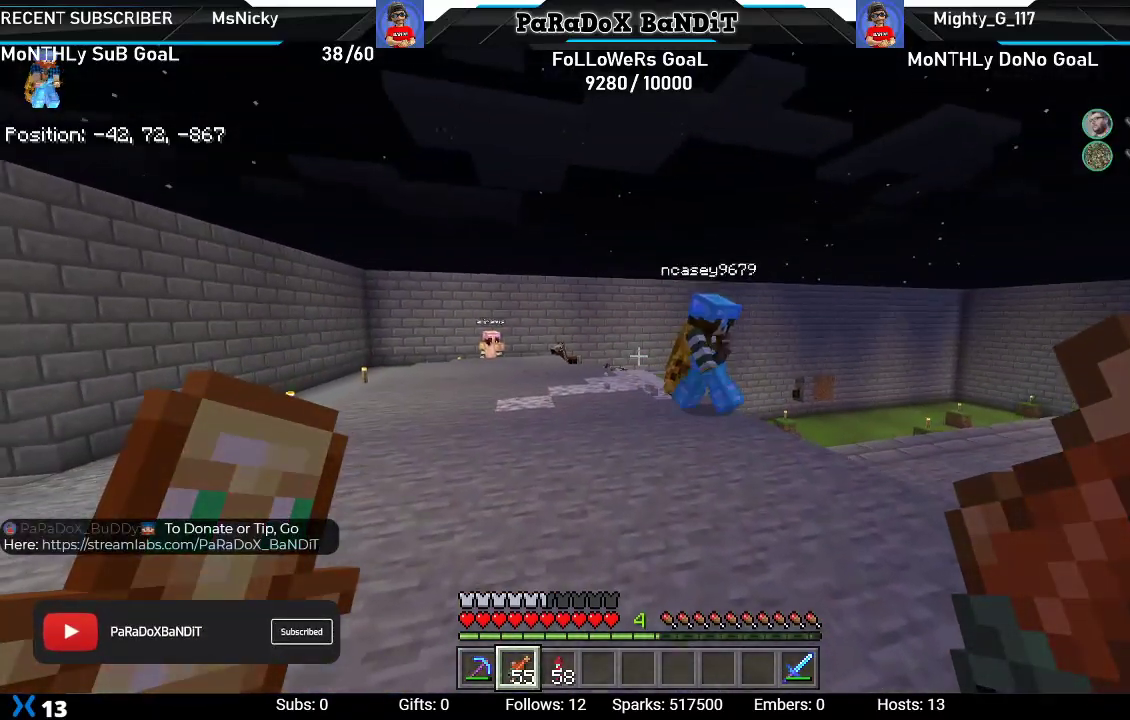
{"buttons": [], "left_stick": "up", "right_stick": "center", "events": []}
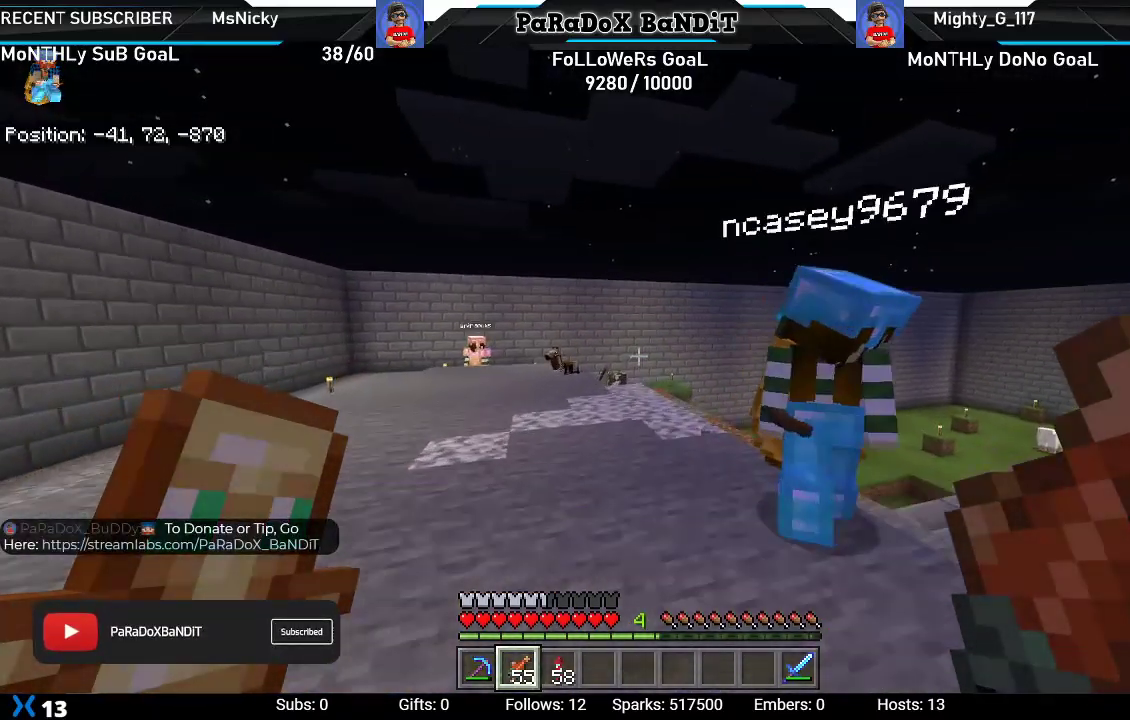
{"buttons": [], "left_stick": "up-left", "right_stick": "up-right", "events": [[217, "right_stick", "up-right"], [333, "left_stick", "up-left"]]}
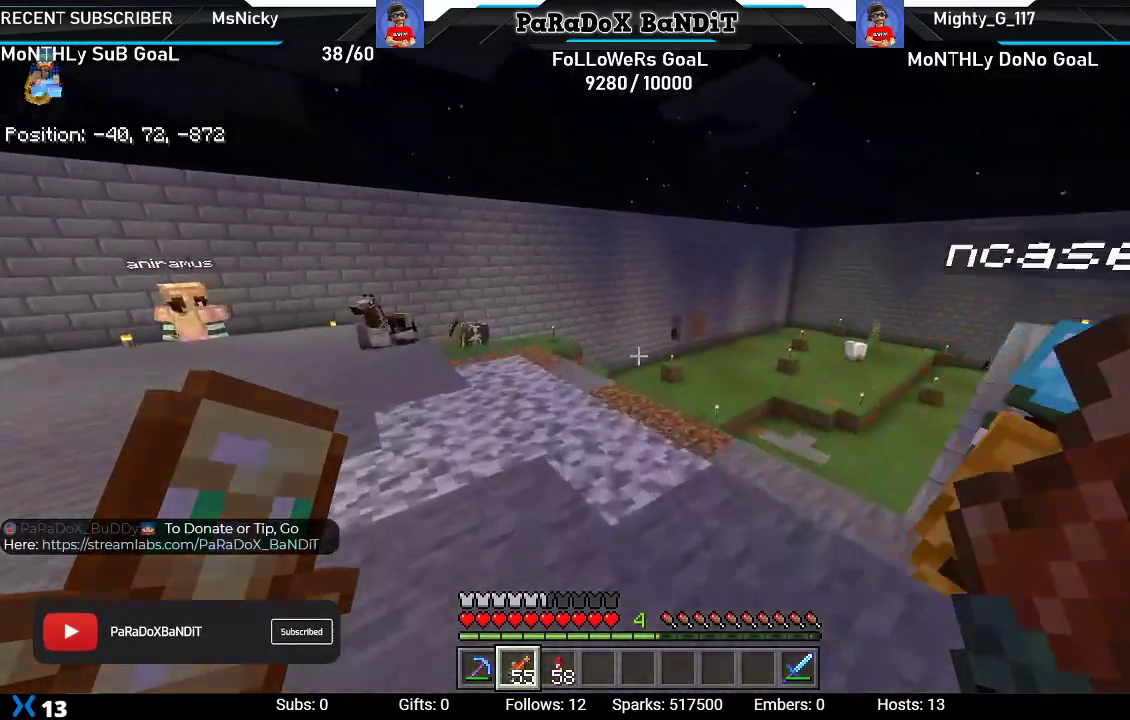
{"buttons": [], "left_stick": "up-left", "right_stick": "center", "events": [[350, "right_stick", "center"]]}
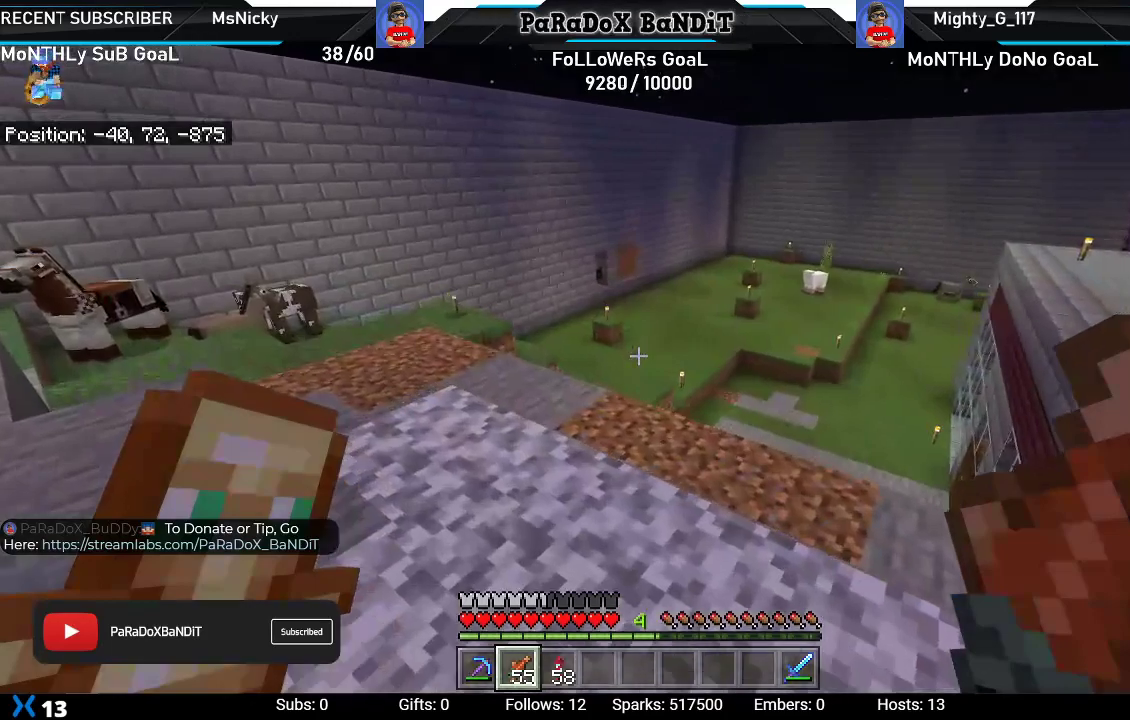
{"buttons": [], "left_stick": "center", "right_stick": "center", "events": [[167, "left_stick", "center"]]}
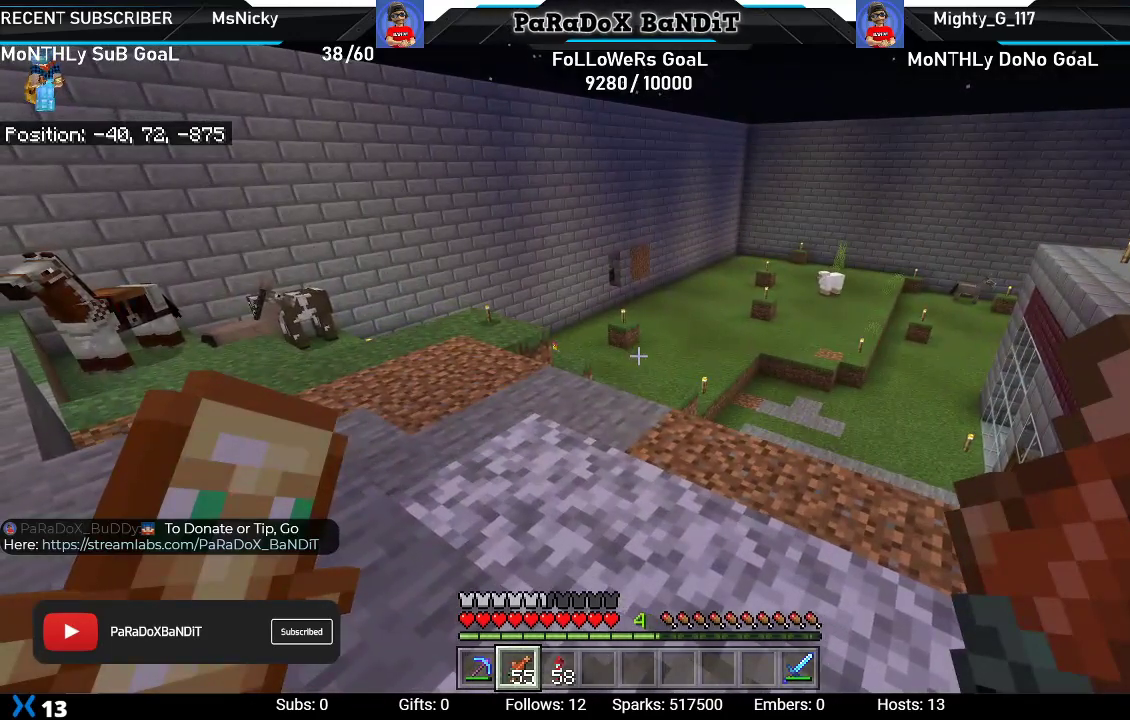
{"buttons": [], "left_stick": "up", "right_stick": "down", "events": [[433, "right_stick", "down"], [467, "left_stick", "up"]]}
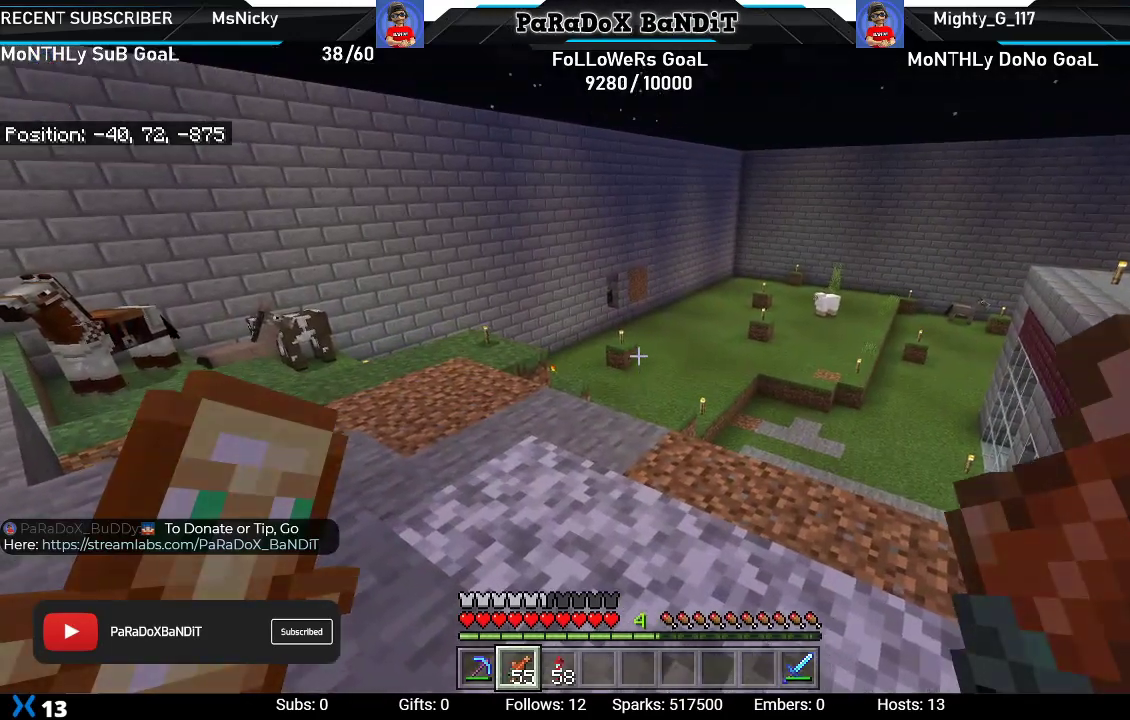
{"buttons": [], "left_stick": "center", "right_stick": "center", "events": [[83, "R2", "down"], [100, "left_stick", "up-right"], [117, "right_stick", "center"], [250, "R2", "up"], [267, "left_stick", "center"], [317, "R2", "down"], [450, "R2", "up"]]}
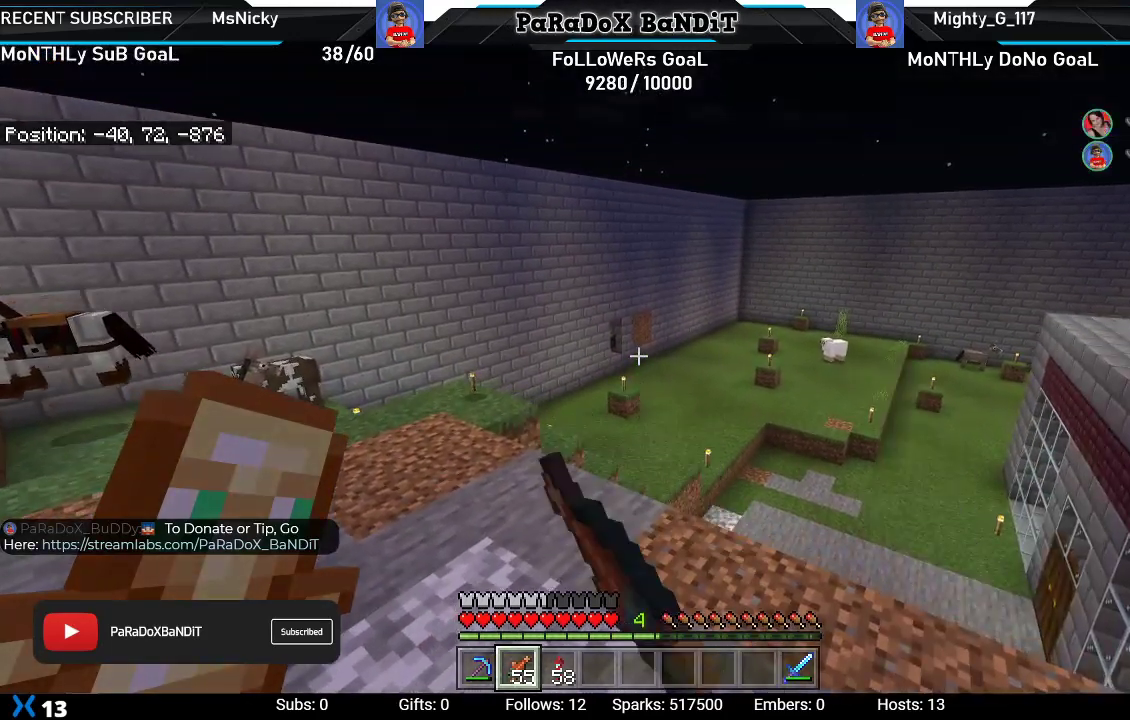
{"buttons": ["R2"], "left_stick": "center", "right_stick": "center", "events": [[17, "R2", "down"], [133, "R2", "up"], [233, "R2", "down"], [333, "R2", "up"], [433, "R2", "down"]]}
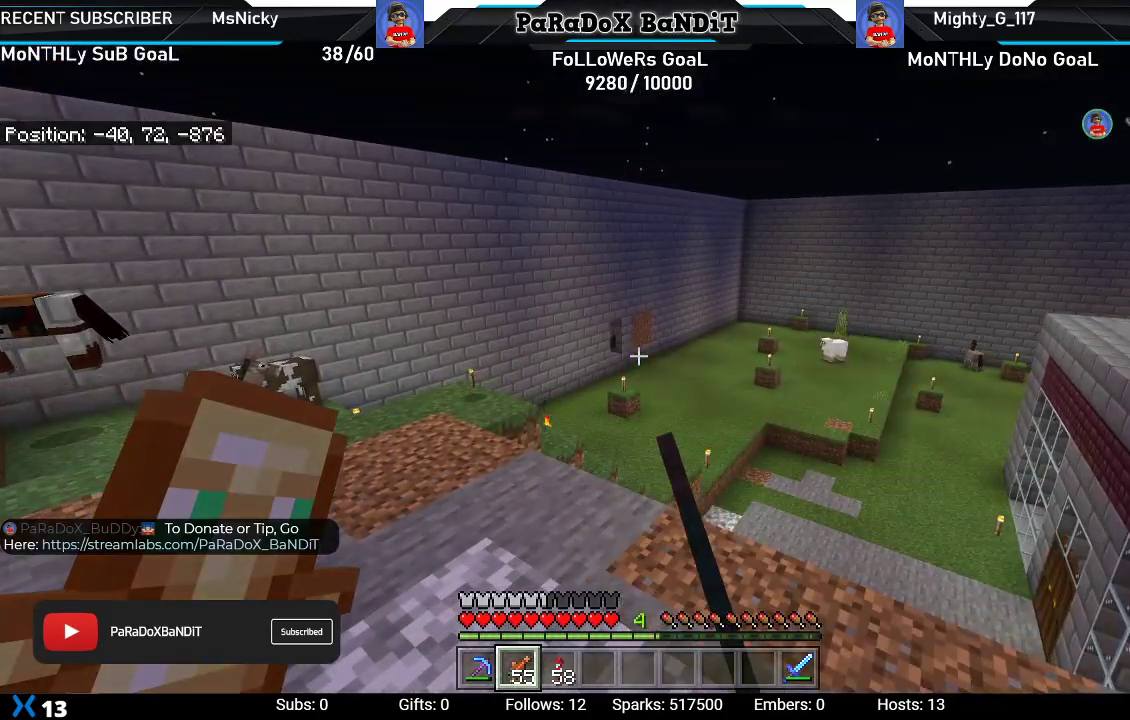
{"buttons": [], "left_stick": "center", "right_stick": "left", "events": [[67, "R2", "up"], [167, "R2", "down"], [283, "R2", "up"], [450, "right_stick", "left"]]}
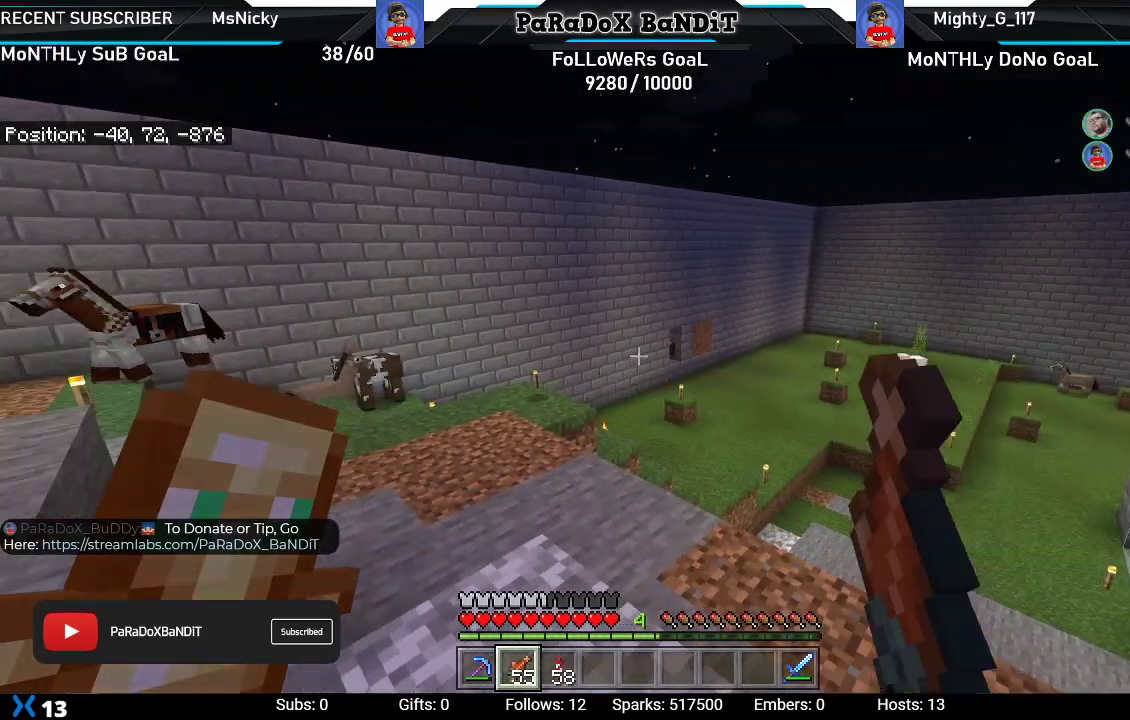
{"buttons": [], "left_stick": "center", "right_stick": "center", "events": [[283, "right_stick", "center"]]}
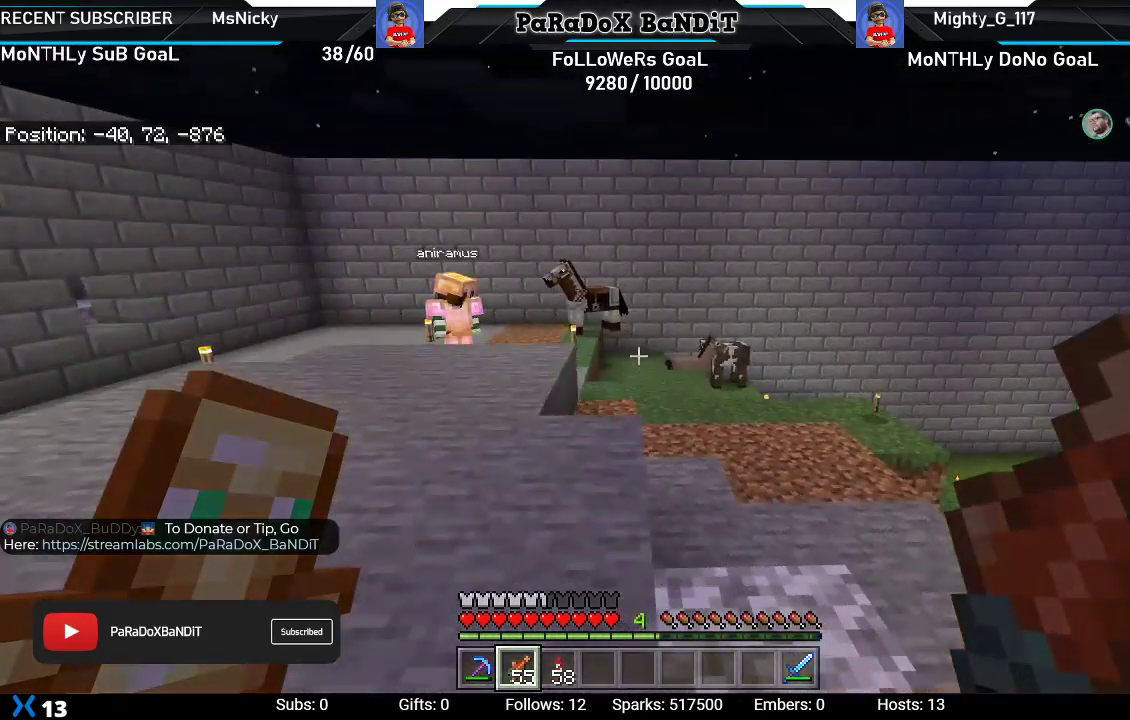
{"buttons": ["DPAD_DOWN"], "left_stick": "center", "right_stick": "center", "events": [[167, "Y", "down"], [300, "Y", "up"], [467, "DPAD_DOWN", "down"]]}
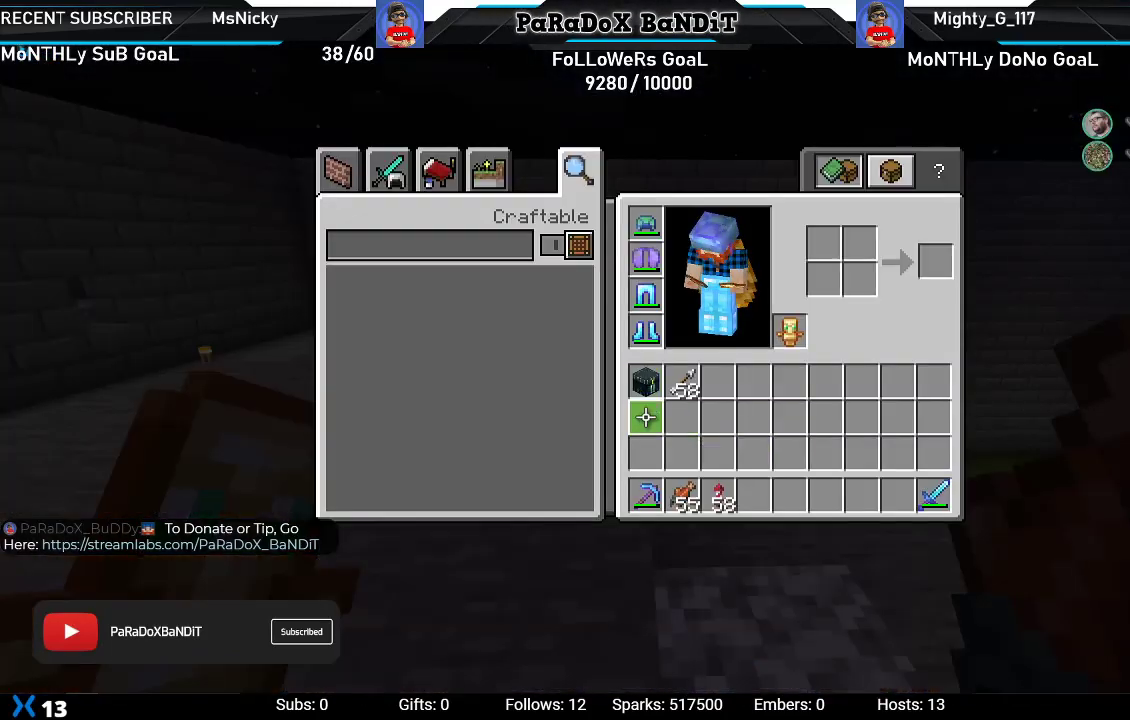
{"buttons": [], "left_stick": "center", "right_stick": "center", "events": [[83, "DPAD_DOWN", "up"], [217, "B", "down"], [317, "B", "up"]]}
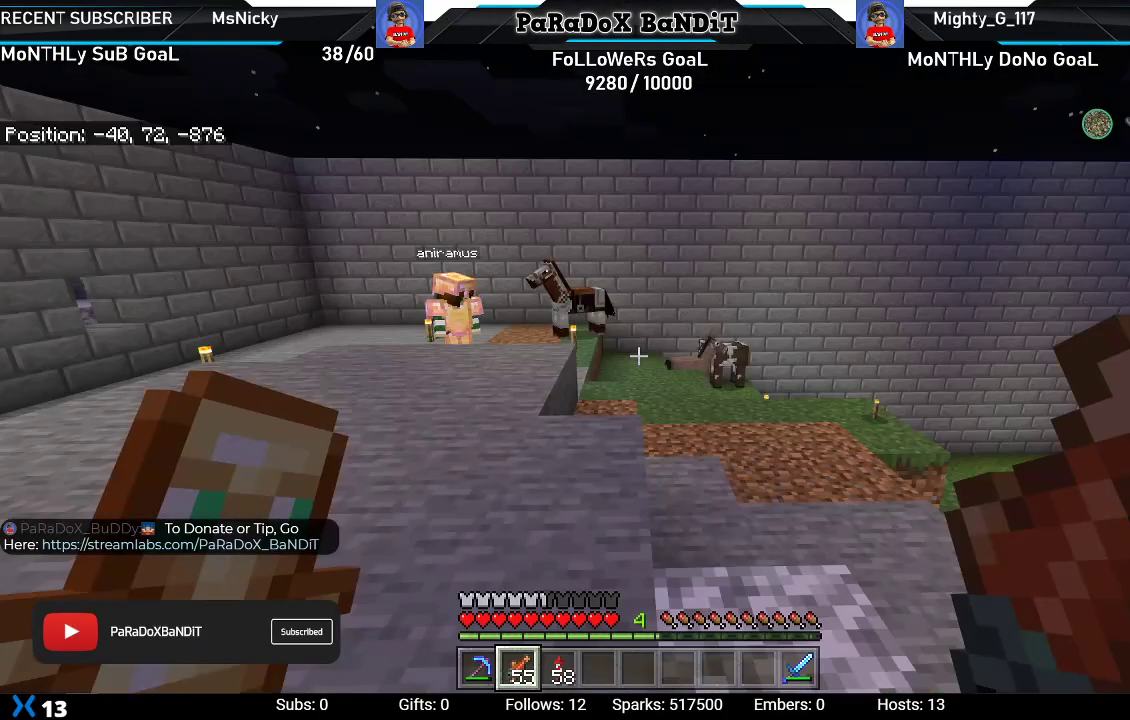
{"buttons": [], "left_stick": "up", "right_stick": "left", "events": [[267, "left_stick", "up"], [333, "right_stick", "left"]]}
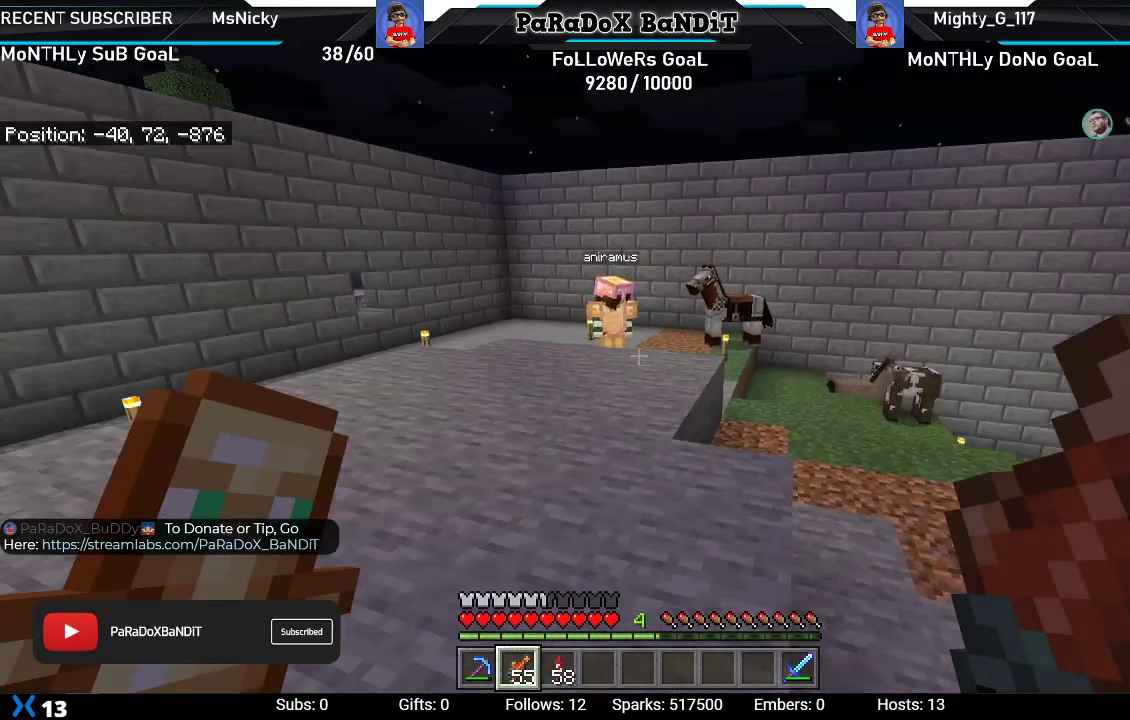
{"buttons": [], "left_stick": "up", "right_stick": "center", "events": [[117, "right_stick", "center"]]}
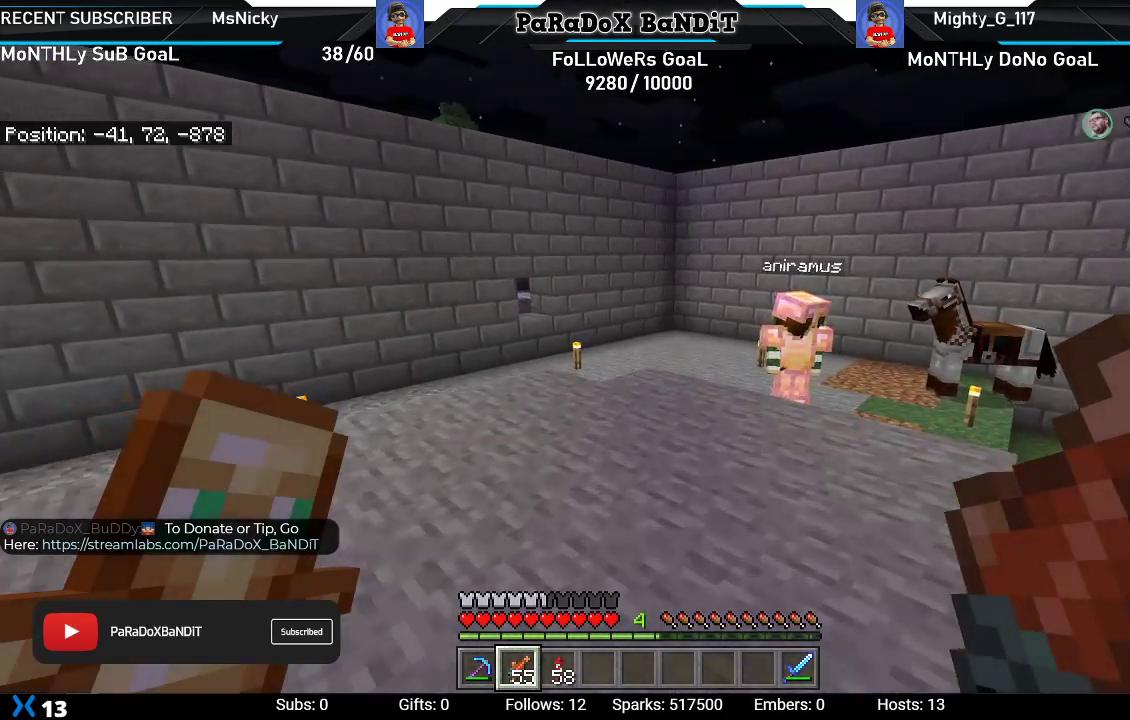
{"buttons": [], "left_stick": "up", "right_stick": "center", "events": [[83, "right_stick", "right"], [350, "right_stick", "center"]]}
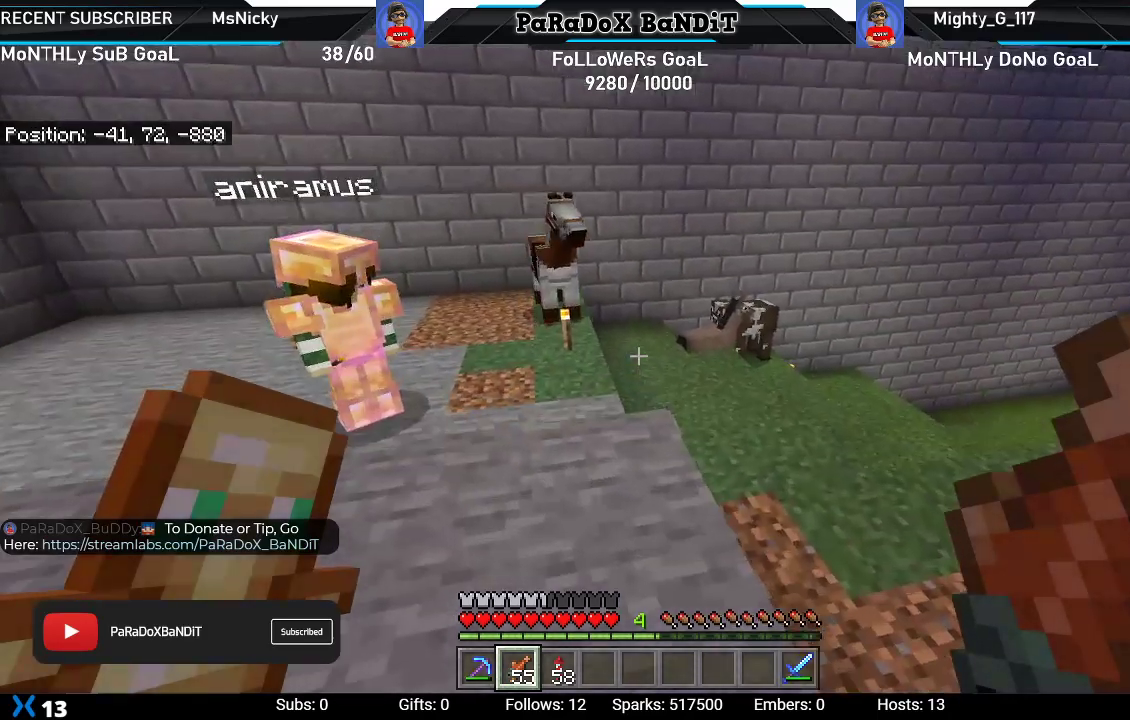
{"buttons": [], "left_stick": "up", "right_stick": "center", "events": [[50, "left_stick", "center"], [217, "right_stick", "right"], [250, "left_stick", "up"], [417, "left_stick", "center"], [450, "right_stick", "center"], [500, "left_stick", "up"]]}
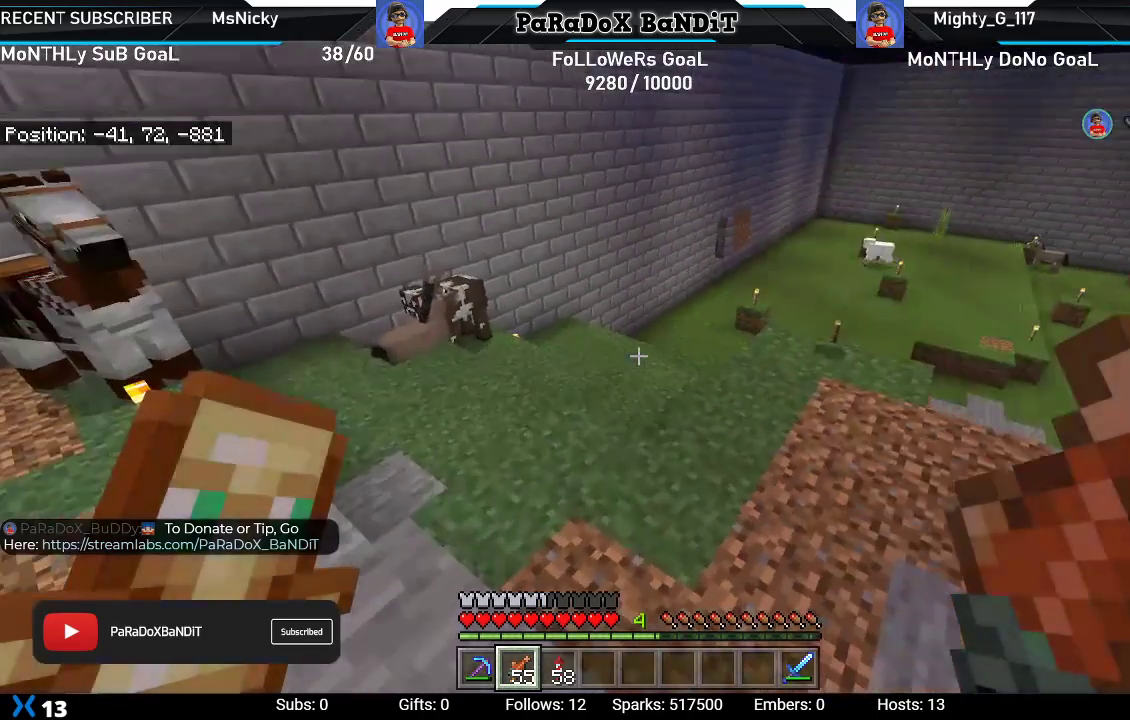
{"buttons": [], "left_stick": "up", "right_stick": "left", "events": [[183, "right_stick", "left"]]}
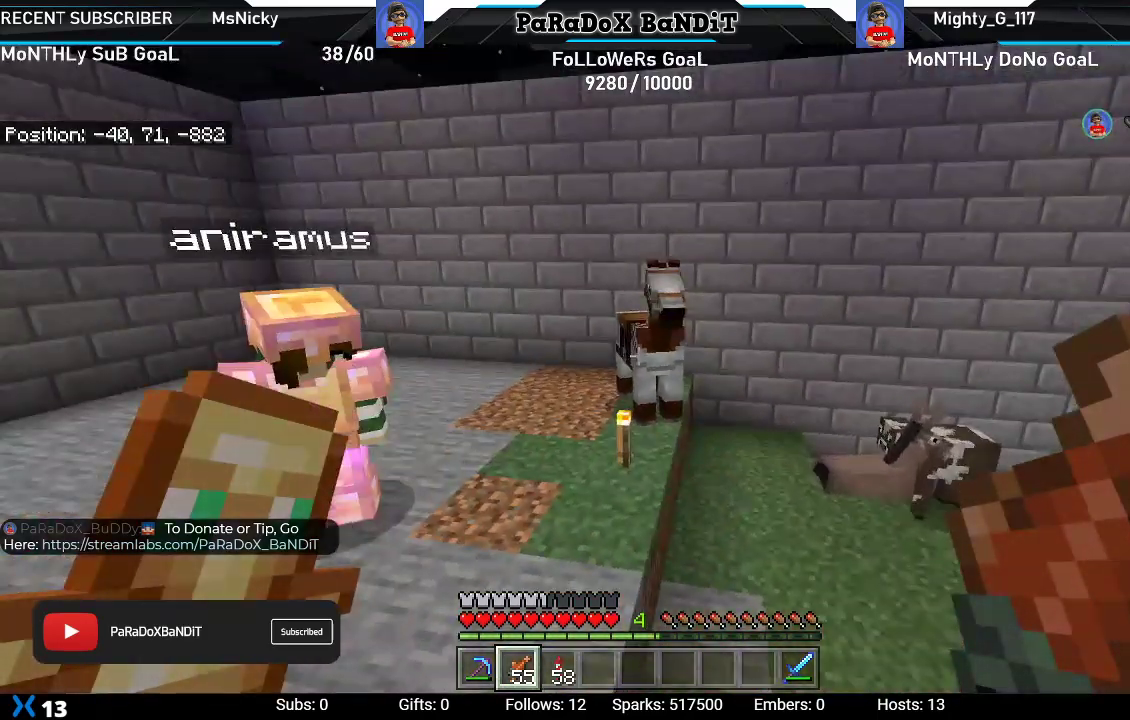
{"buttons": [], "left_stick": "up-right", "right_stick": "center", "events": [[50, "right_stick", "center"], [167, "left_stick", "up-right"], [233, "right_stick", "down-left"], [467, "right_stick", "center"]]}
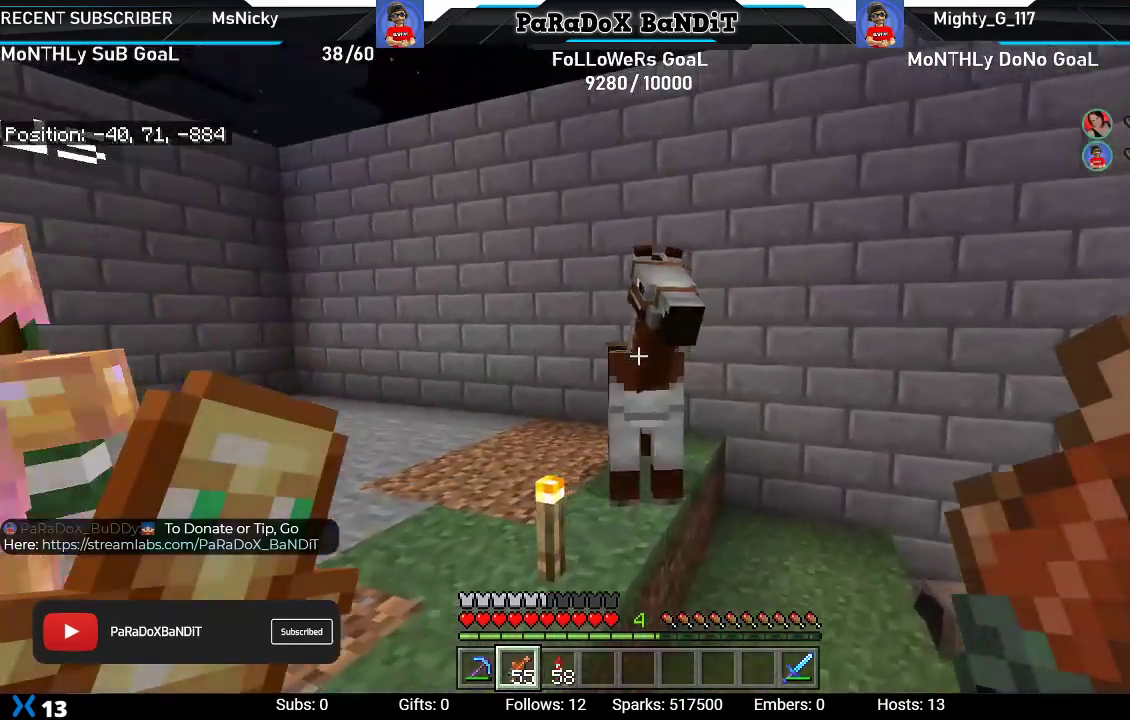
{"buttons": [], "left_stick": "up-right", "right_stick": "center", "events": [[133, "right_stick", "down-left"], [400, "right_stick", "center"]]}
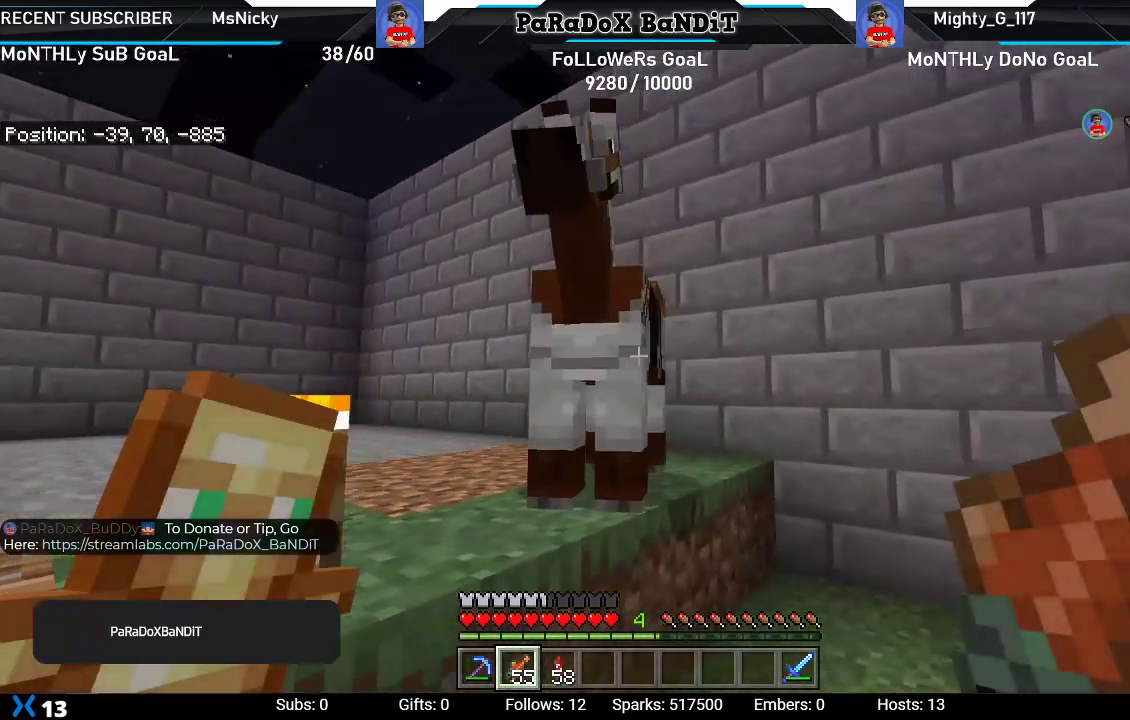
{"buttons": [], "left_stick": "up", "right_stick": "right", "events": [[183, "right_stick", "right"], [267, "left_stick", "center"], [417, "left_stick", "up"]]}
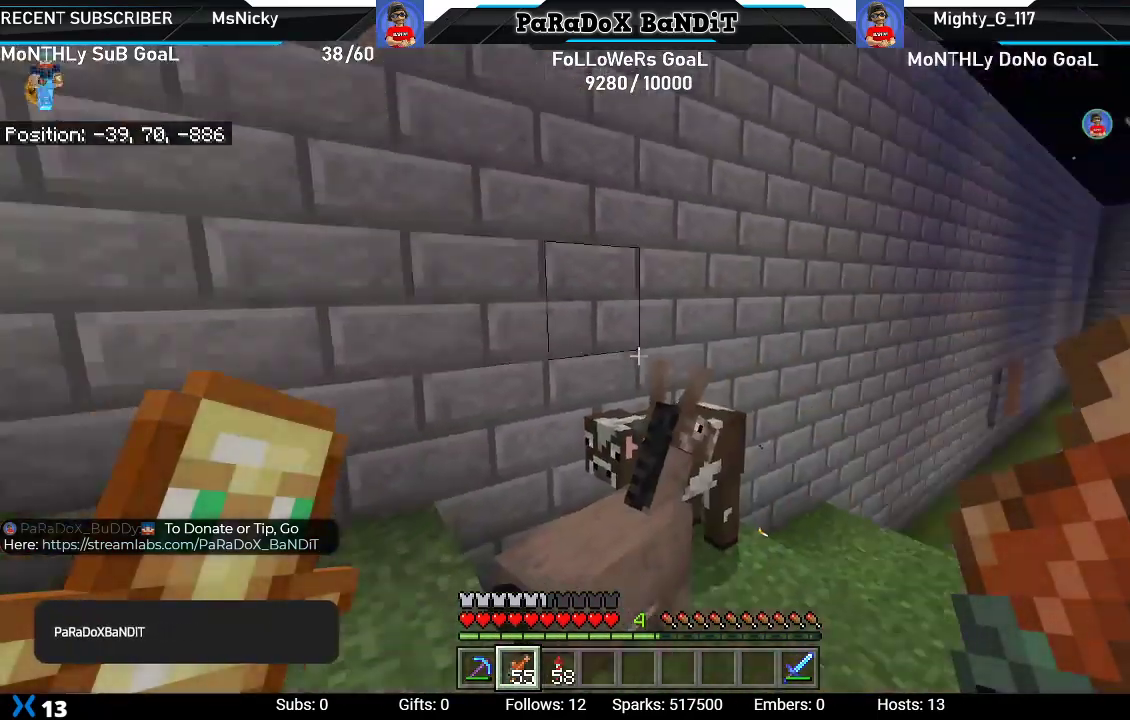
{"buttons": ["A"], "left_stick": "up-right", "right_stick": "center", "events": [[50, "left_stick", "up-right"], [83, "right_stick", "up-right"], [250, "right_stick", "center"], [417, "A", "down"]]}
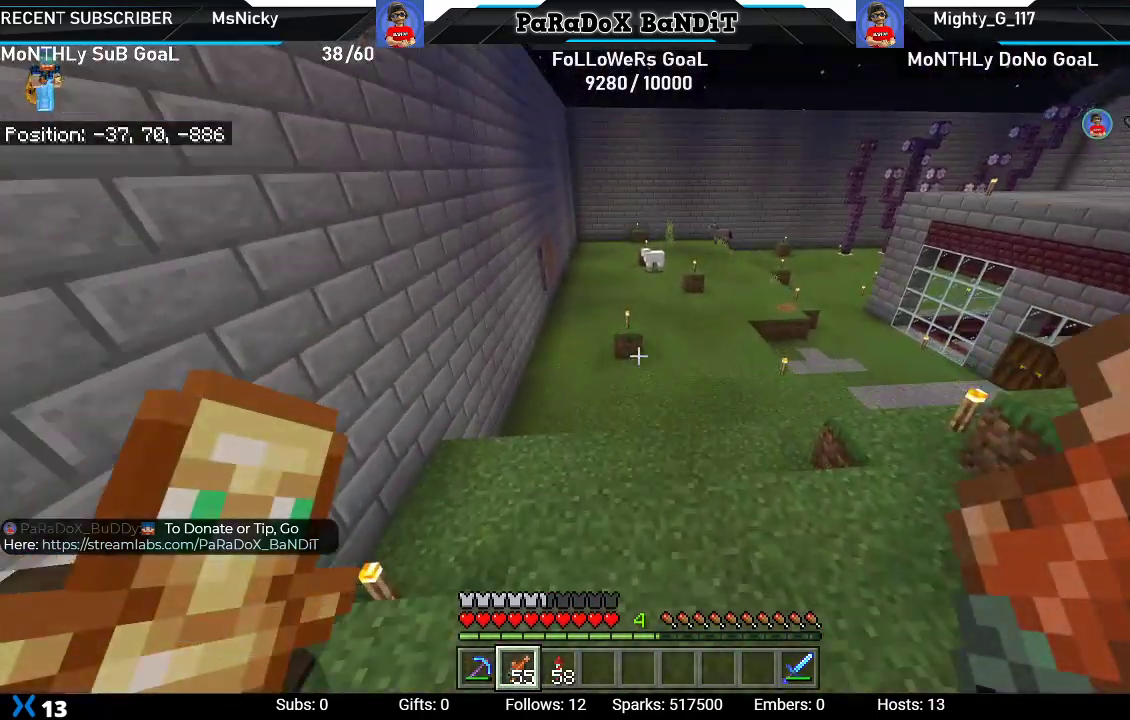
{"buttons": ["A"], "left_stick": "up-right", "right_stick": "center", "events": [[67, "A", "up"], [417, "A", "down"]]}
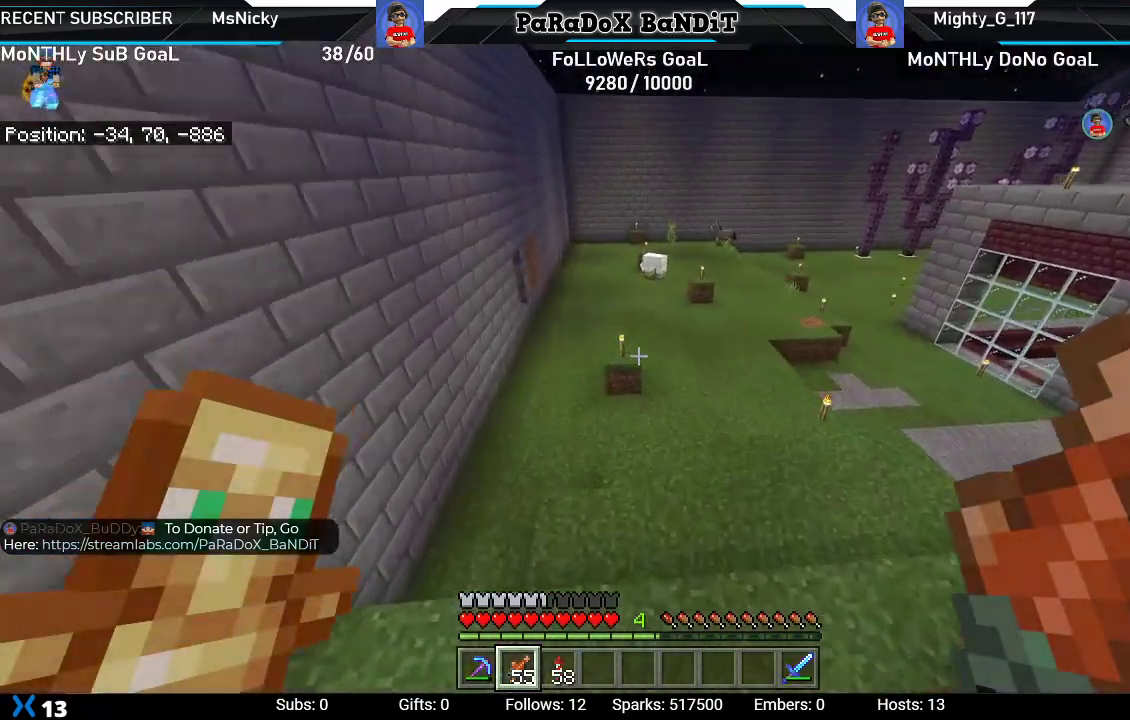
{"buttons": [], "left_stick": "up-right", "right_stick": "center", "events": [[17, "A", "up"], [100, "A", "down"], [233, "A", "up"], [367, "A", "down"], [483, "A", "up"]]}
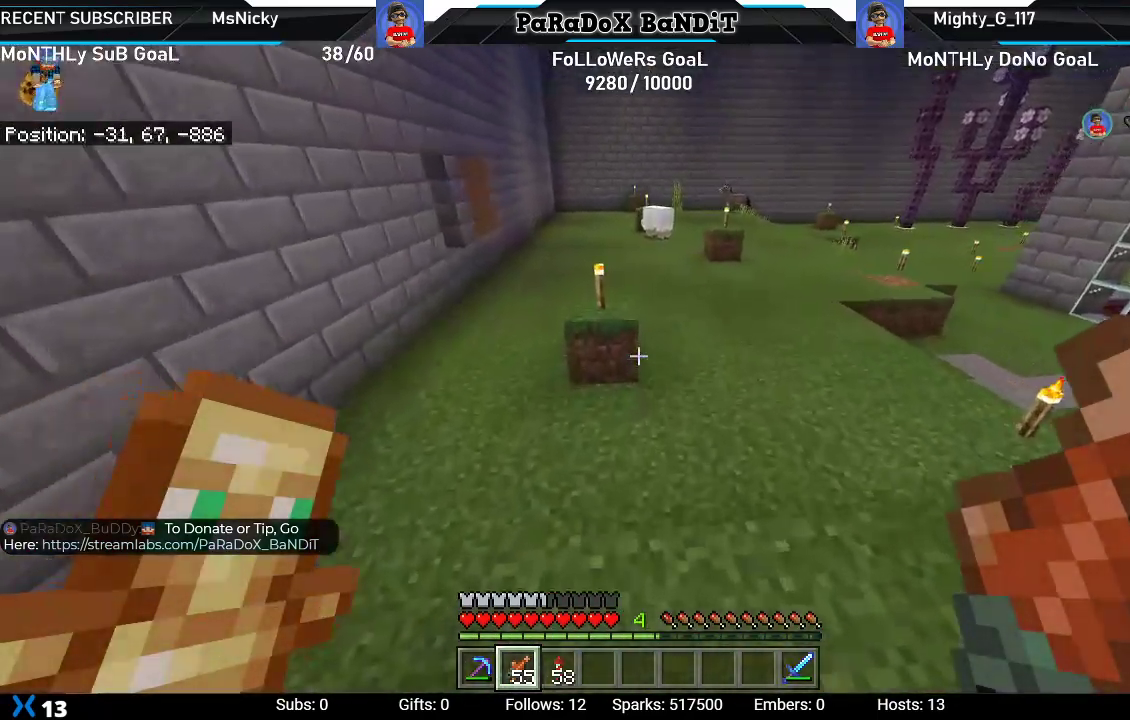
{"buttons": [], "left_stick": "up-right", "right_stick": "center", "events": [[100, "A", "down"], [217, "A", "up"], [300, "A", "down"], [417, "A", "up"]]}
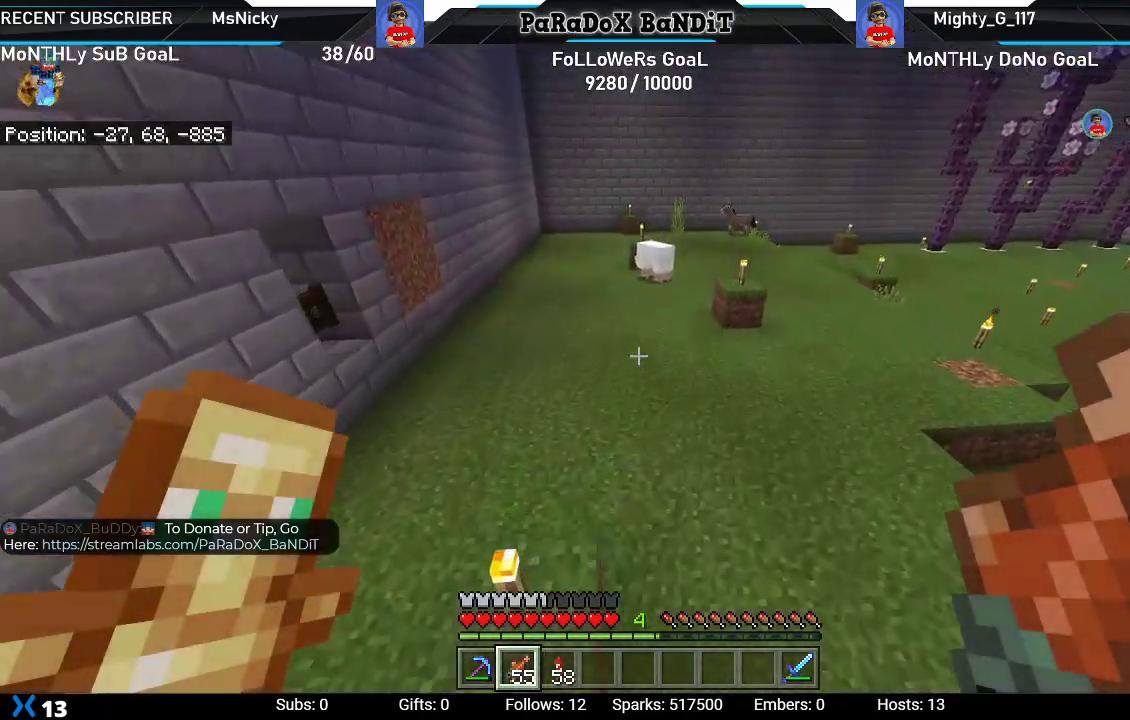
{"buttons": [], "left_stick": "up", "right_stick": "center", "events": [[17, "A", "down"], [133, "A", "up"], [300, "right_stick", "down-left"], [400, "left_stick", "up"], [467, "right_stick", "center"]]}
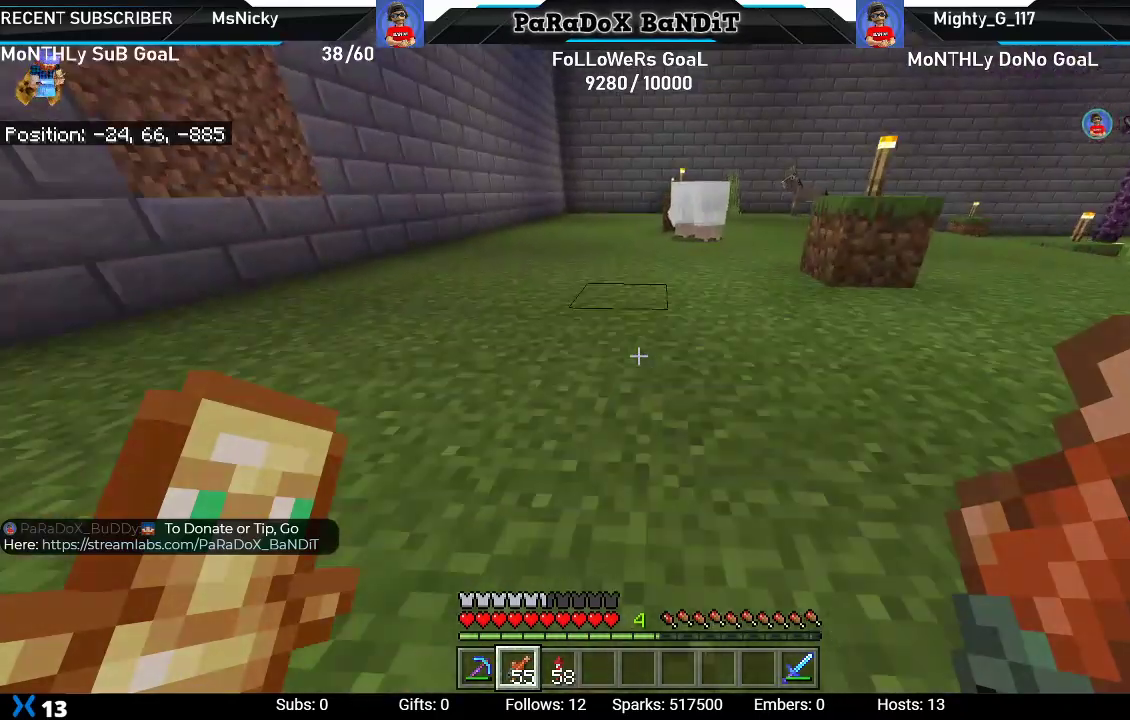
{"buttons": [], "left_stick": "up-left", "right_stick": "down-right", "events": [[100, "right_stick", "down-right"], [117, "left_stick", "up-left"]]}